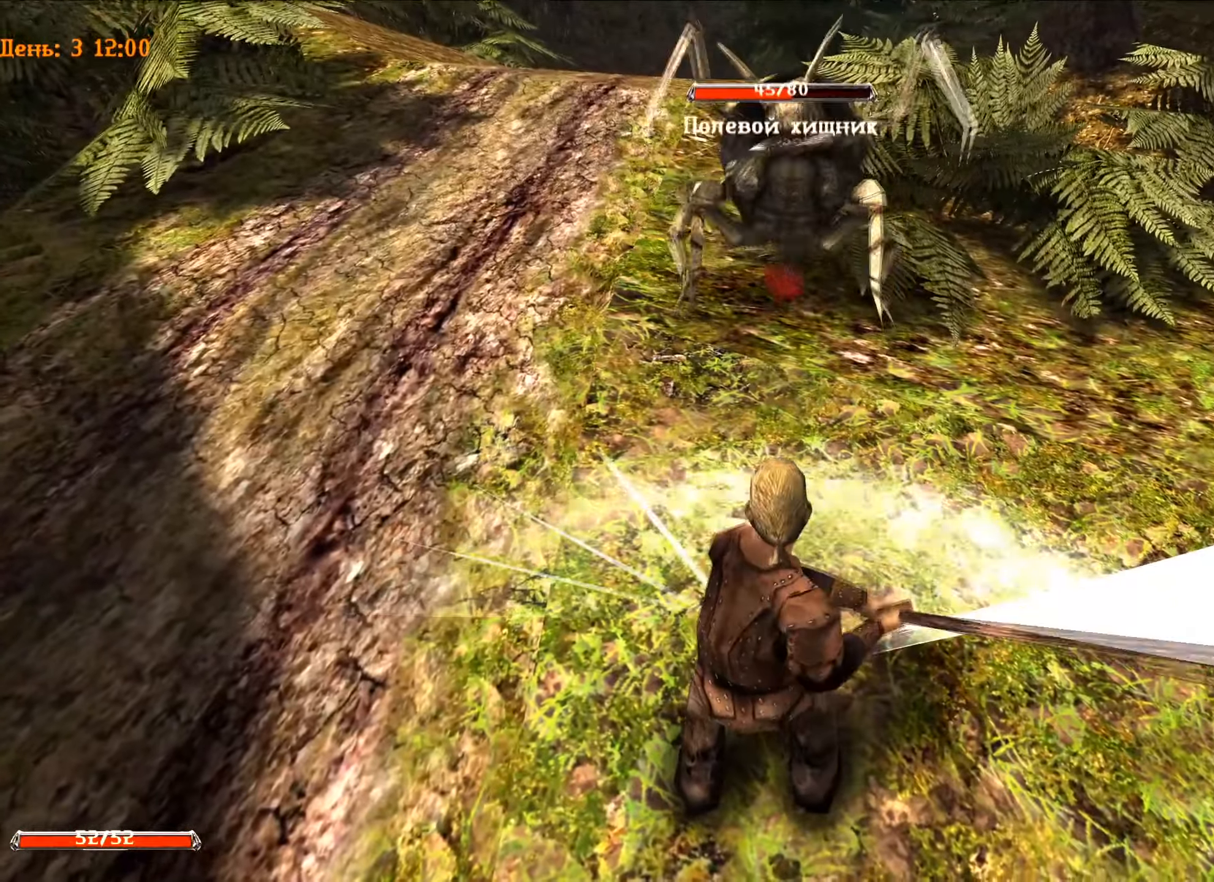
Gameplay with keyboard and mouse; each line is a JSON object with the keys and mouse buttons held at the frame after it. "events" lists presses ("down") and releases ("up") of "1", "2", "3", "4", "5", "a", "alt", "c", "caps_lock", "ctrl", "d", "e", "f", "g", "q", "r", "s", "shift", "space", "t", "tab", "v", "w", "x", "z", "mouse_left", "mouse_wheel" and "mouse_right" between this image and that frame as [ms after this image, input, new state], when the widget could be followed in between. "mouse_left", "mouse_wheel", "mouse_right" = the "left", "wheel", "right" buttons of the "mouse" list. No other keys are recorded. "wheel" means that the mouse wheel is clicked or scrolled. "mouse_move" is the direction in which the mouse moves at that frame (one of eight, or "still"), when it could be read.
{"keys": ["d"], "mouse": ["left"], "mouse_move": "still", "events": [[17, "d", "up"], [384, "mouse_left", "down"], [434, "d", "down"]]}
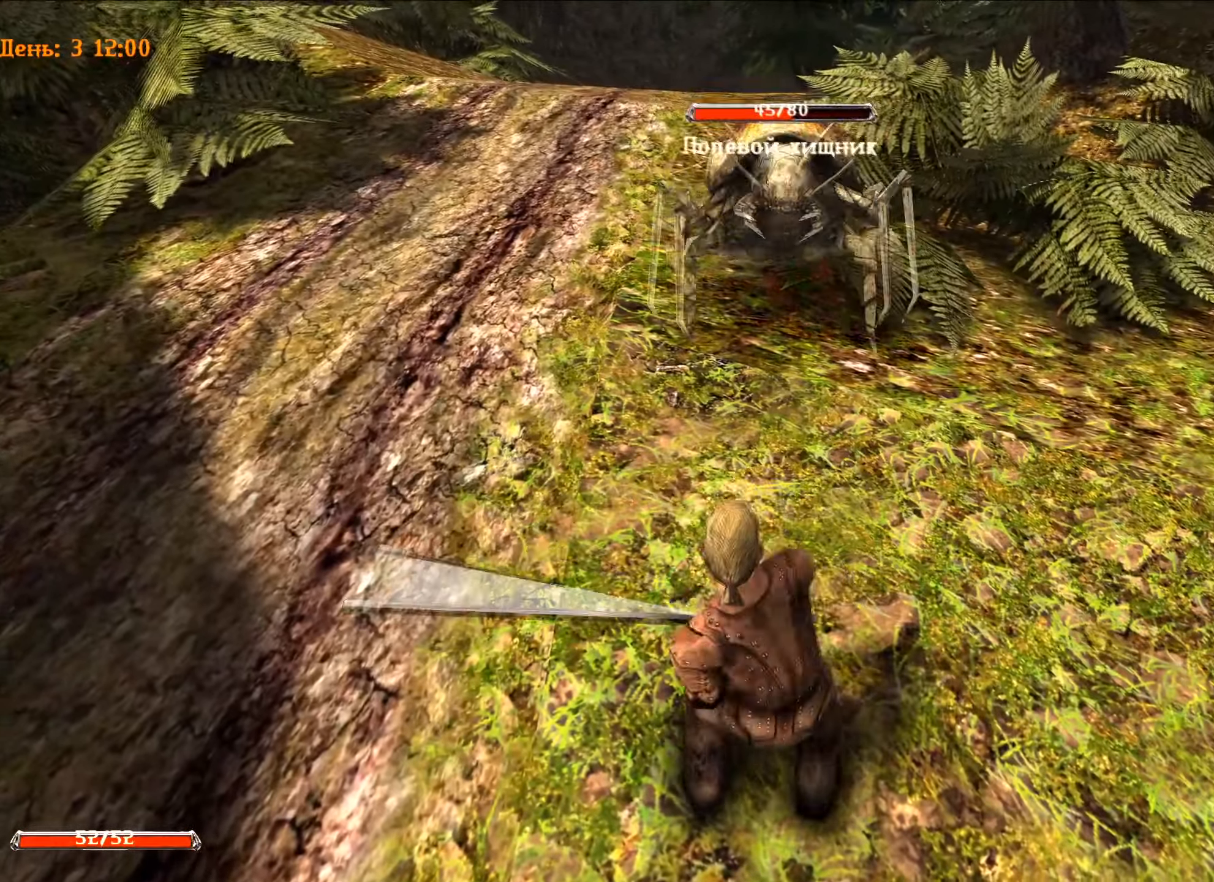
{"keys": [], "mouse": [], "mouse_move": "still", "events": [[350, "d", "up"], [350, "mouse_left", "up"]]}
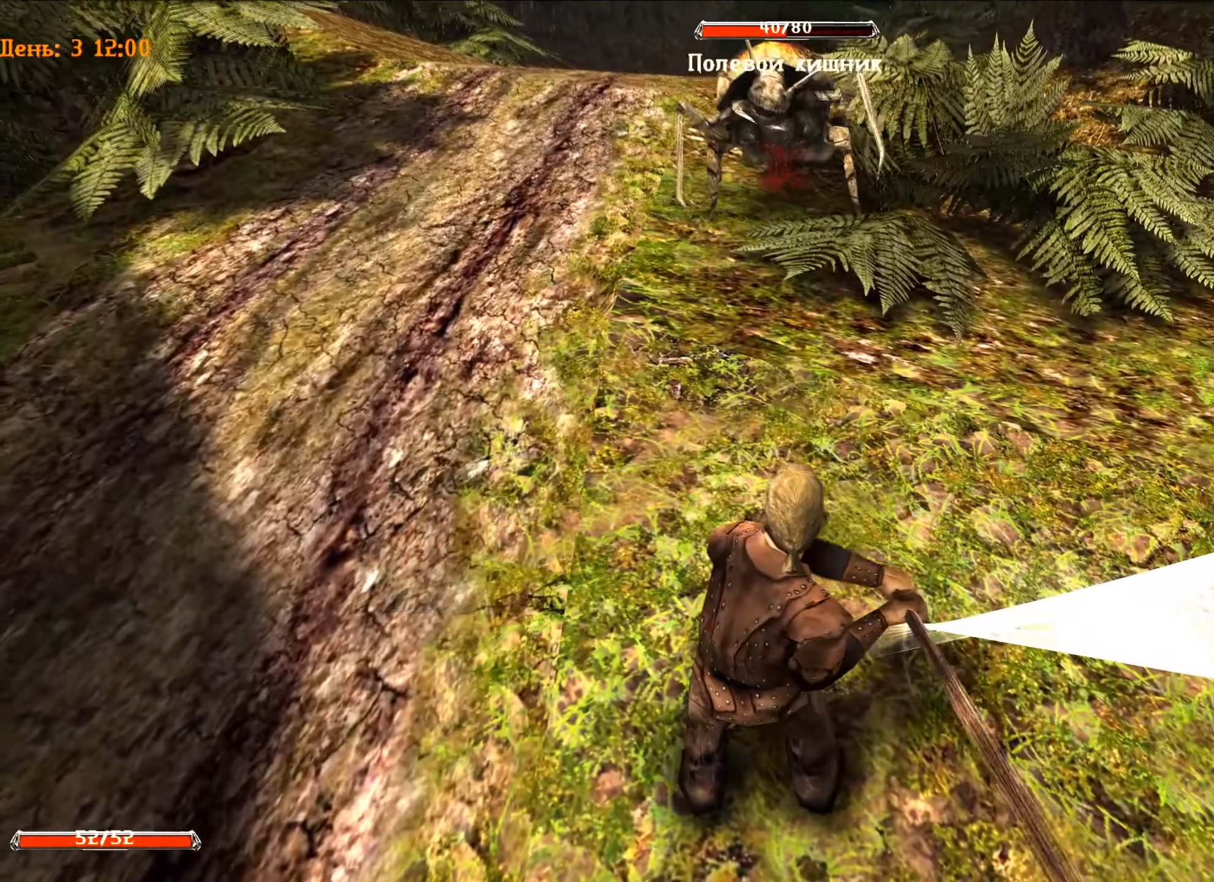
{"keys": [], "mouse": [], "mouse_move": "still", "events": []}
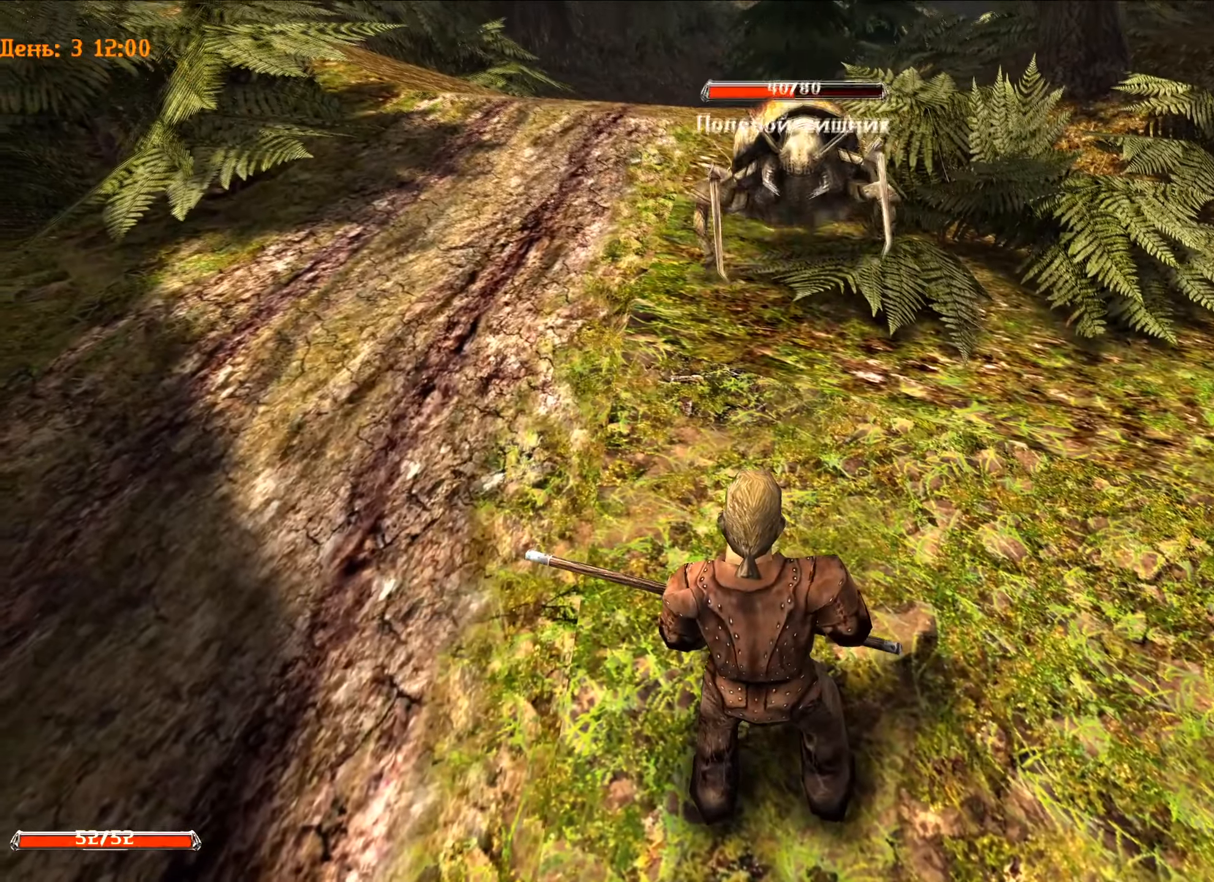
{"keys": ["d"], "mouse": ["left"], "mouse_move": "still", "events": [[150, "mouse_left", "down"], [200, "d", "down"]]}
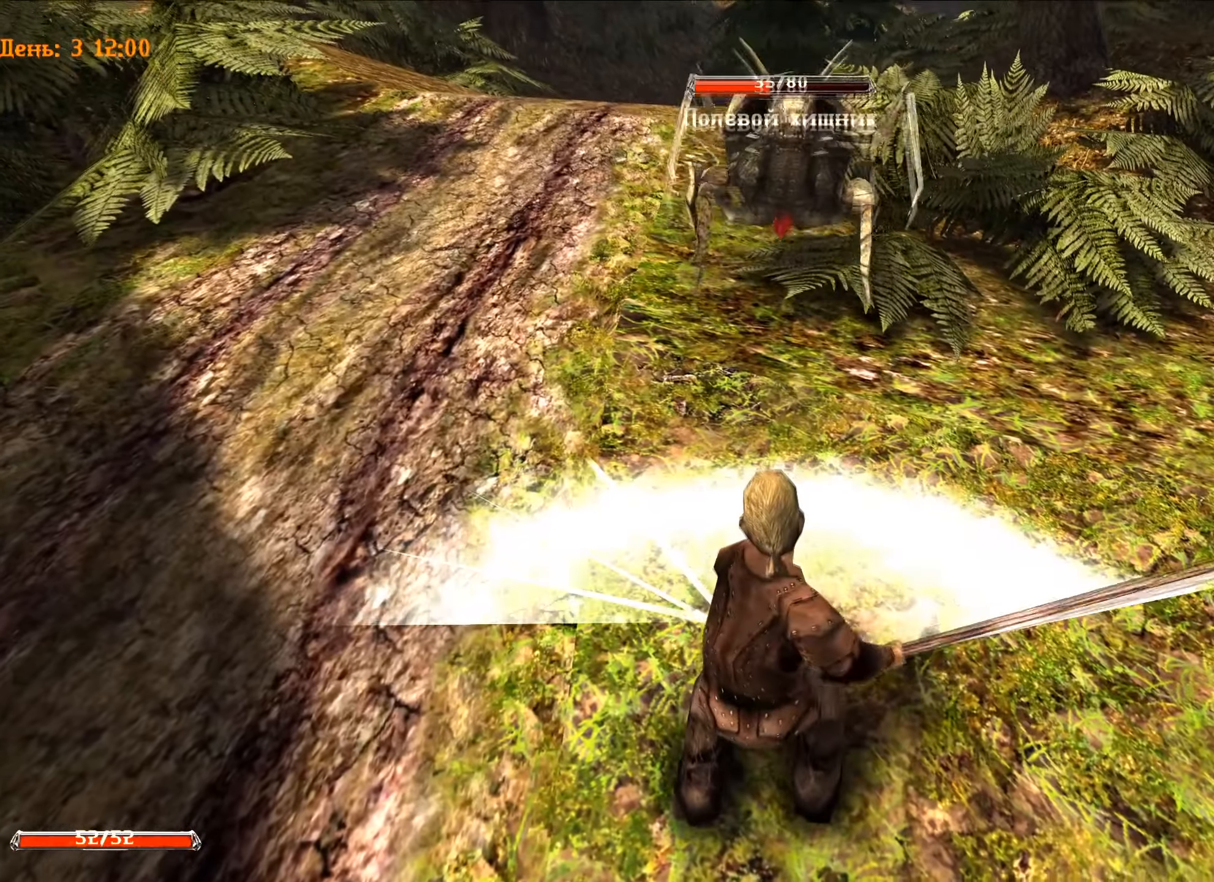
{"keys": [], "mouse": [], "mouse_move": "still", "events": [[118, "d", "up"], [118, "mouse_left", "up"]]}
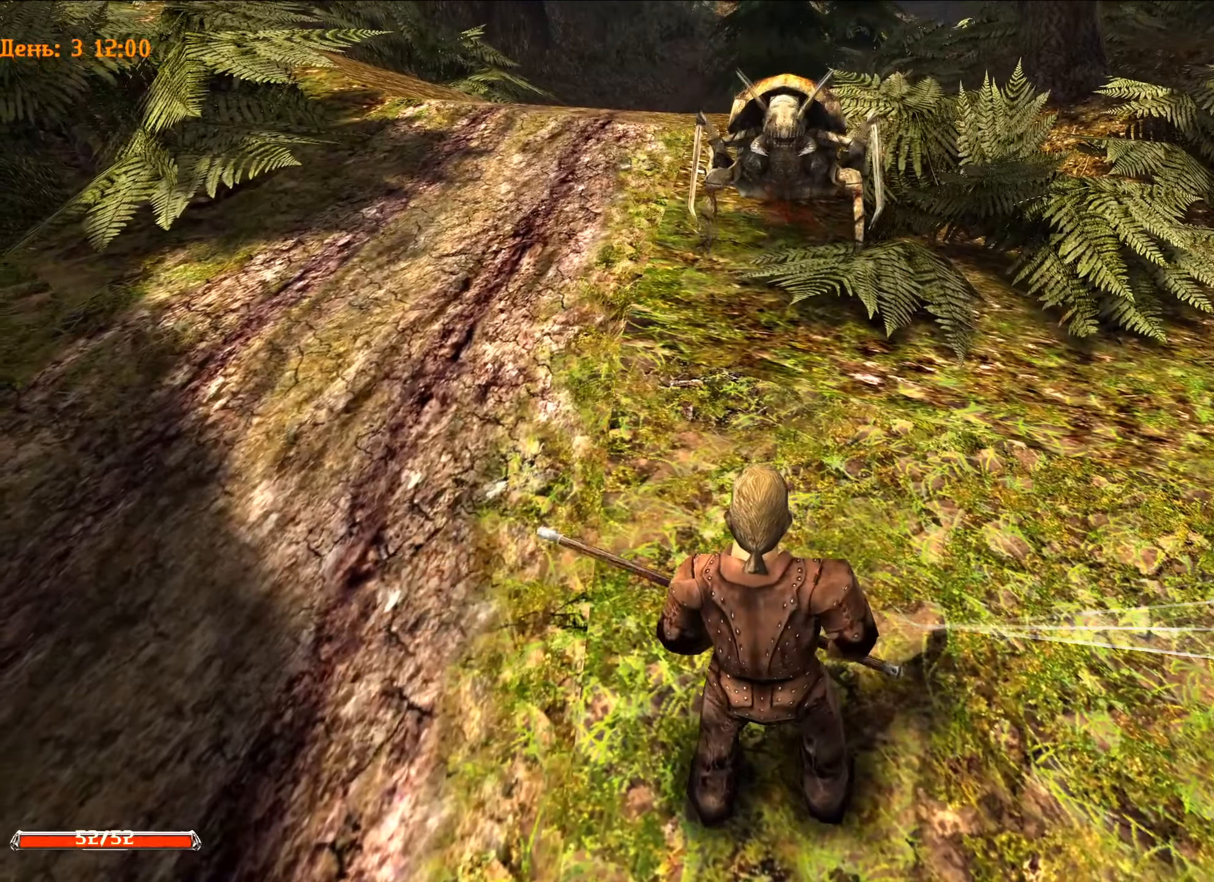
{"keys": ["d"], "mouse": ["left"], "mouse_move": "still", "events": [[367, "mouse_left", "down"], [418, "d", "down"]]}
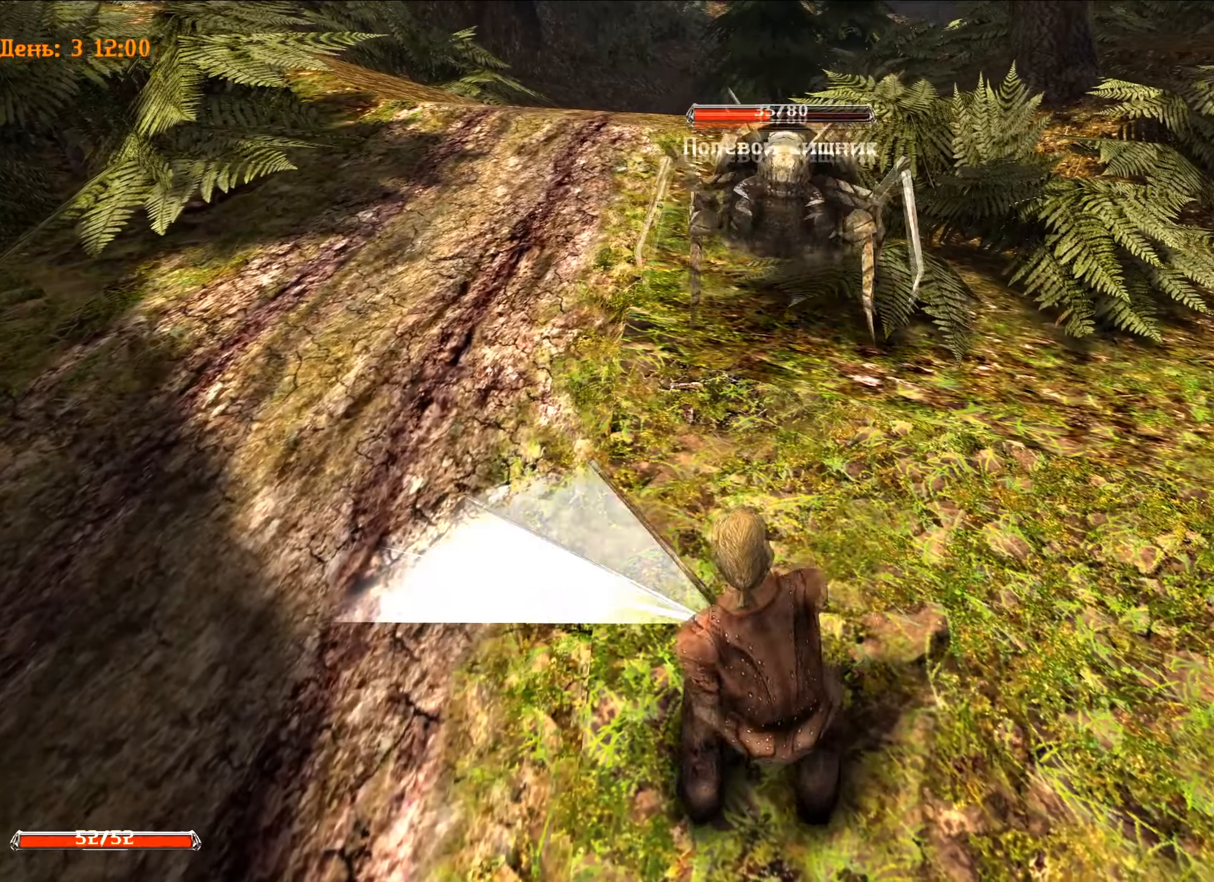
{"keys": [], "mouse": [], "mouse_move": "still", "events": [[300, "d", "up"], [300, "mouse_left", "up"]]}
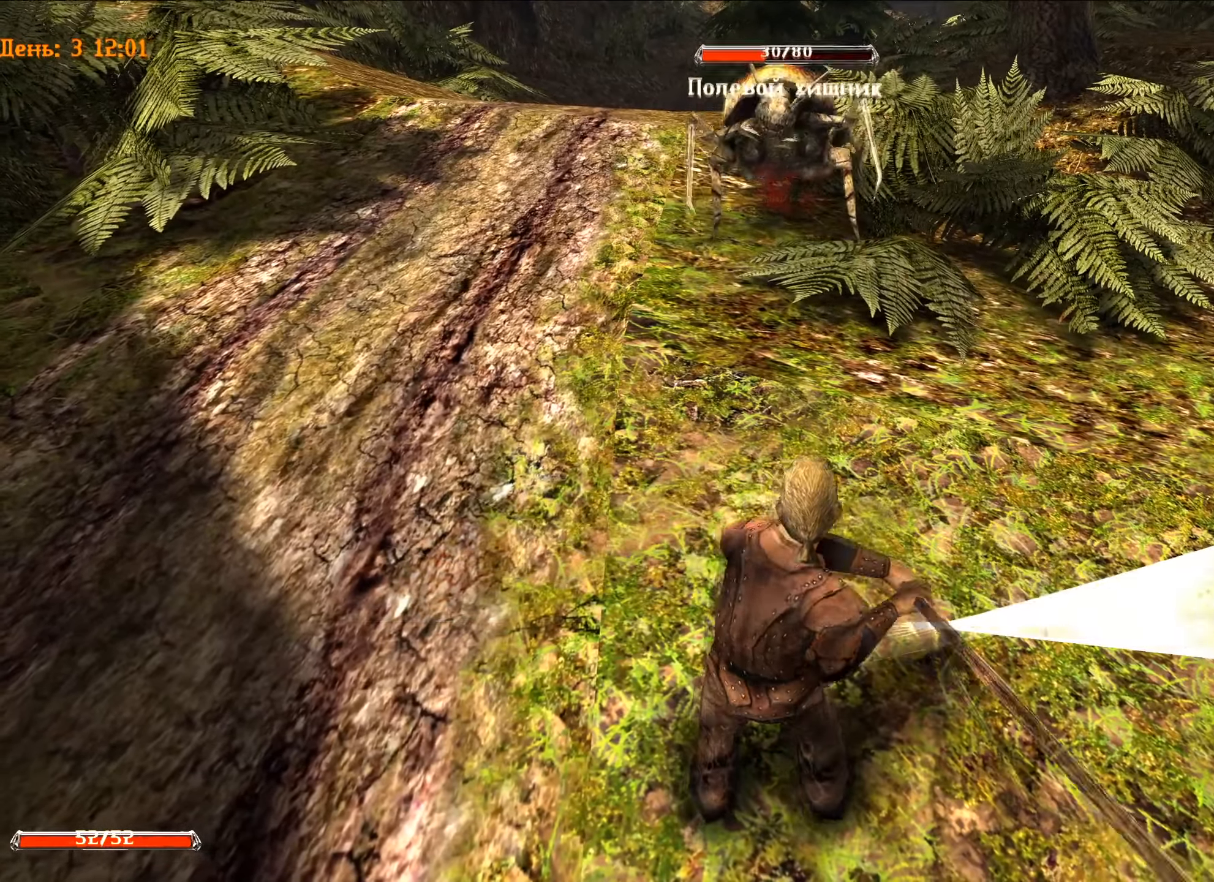
{"keys": [], "mouse": [], "mouse_move": "still", "events": []}
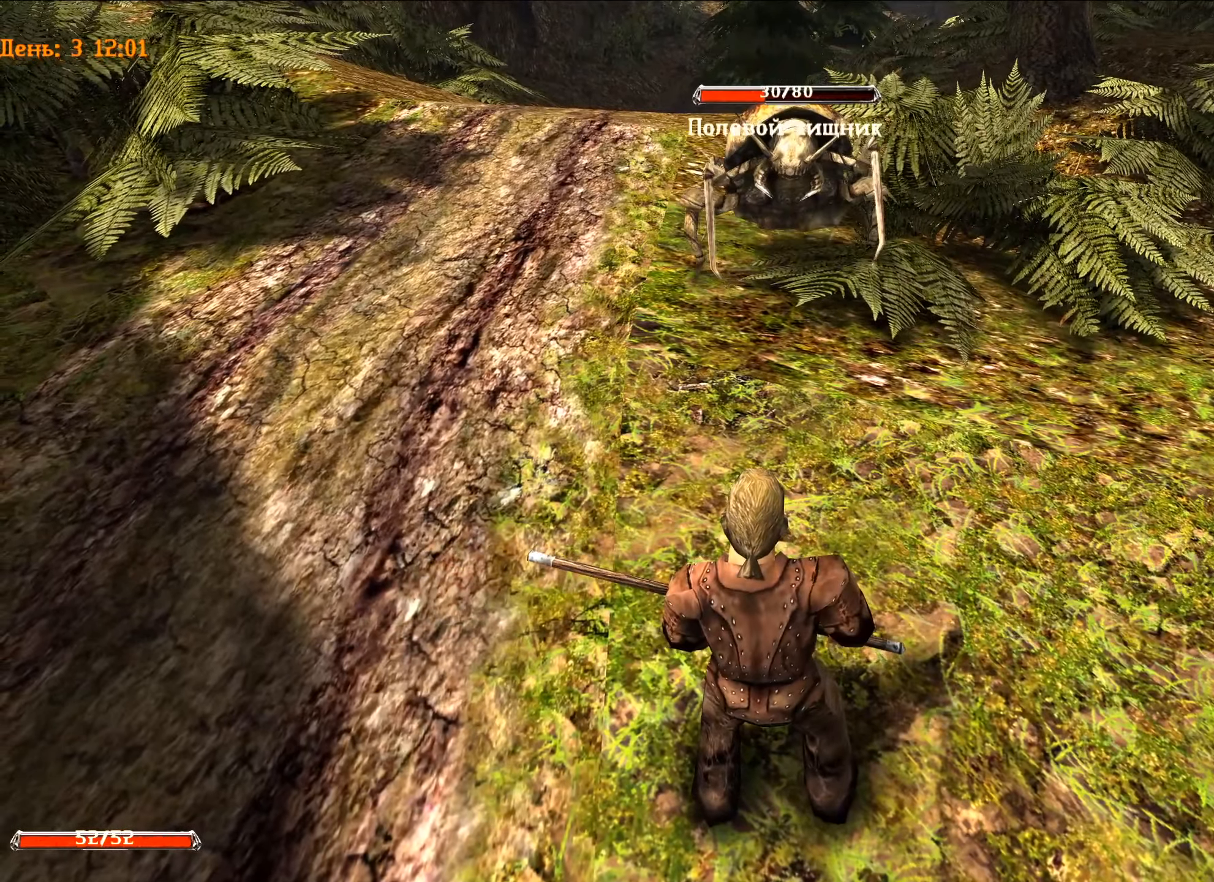
{"keys": ["d"], "mouse": ["left"], "mouse_move": "still", "events": [[133, "mouse_left", "down"], [183, "d", "down"]]}
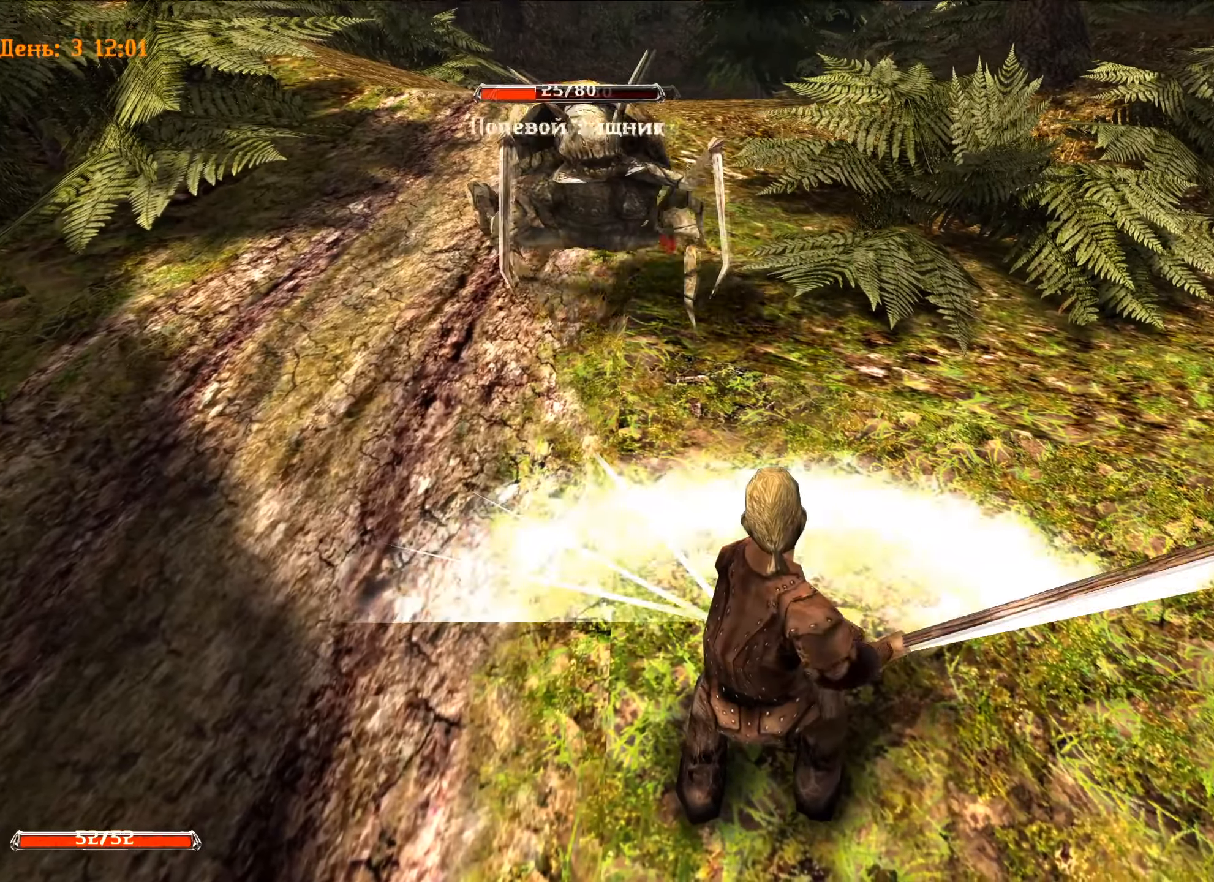
{"keys": [], "mouse": ["left"], "mouse_move": "still", "events": [[51, "d", "up"], [51, "mouse_left", "up"], [334, "mouse_left", "down"], [384, "d", "down"], [484, "d", "up"]]}
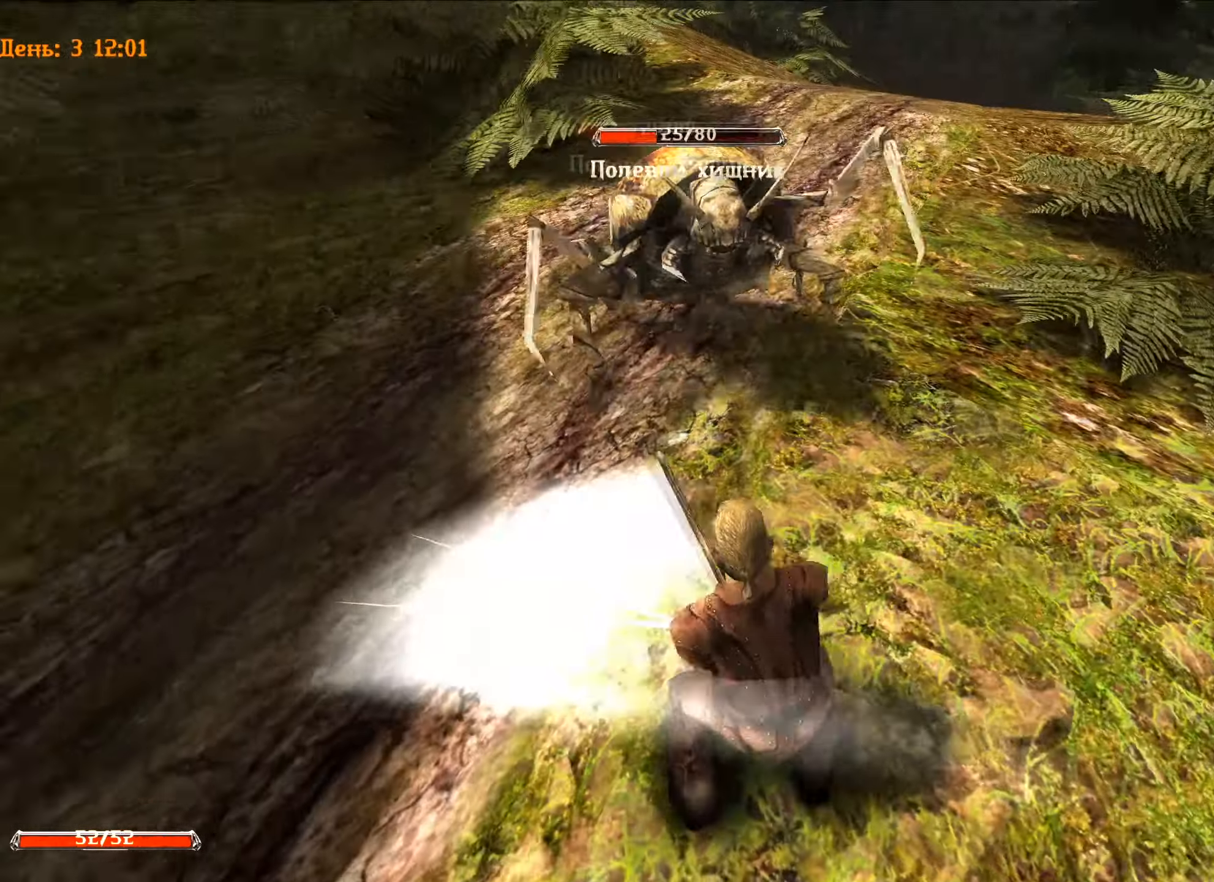
{"keys": [], "mouse": [], "mouse_move": "still", "events": [[33, "d", "down"], [267, "d", "up"], [267, "mouse_left", "up"]]}
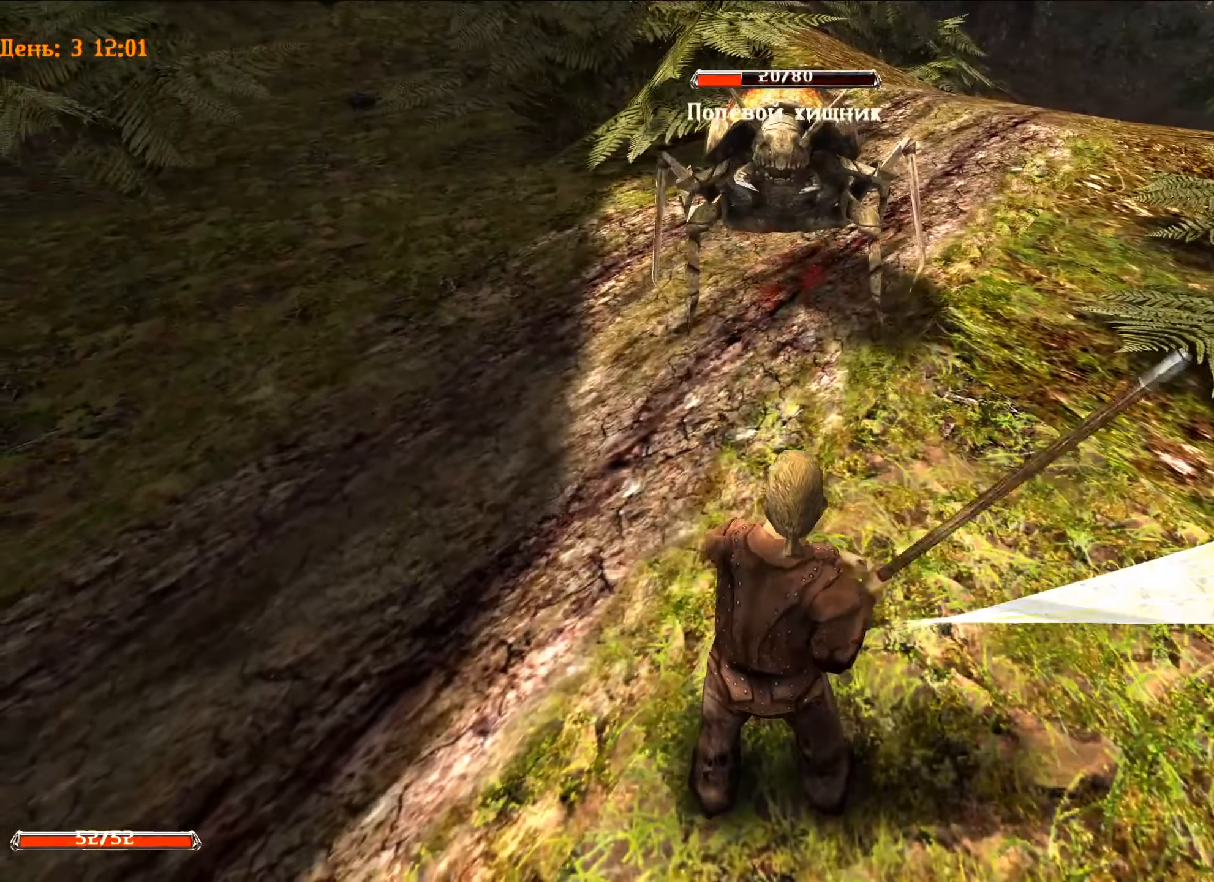
{"keys": ["d"], "mouse": ["left"], "mouse_move": "still", "events": [[134, "mouse_left", "down"], [184, "d", "down"]]}
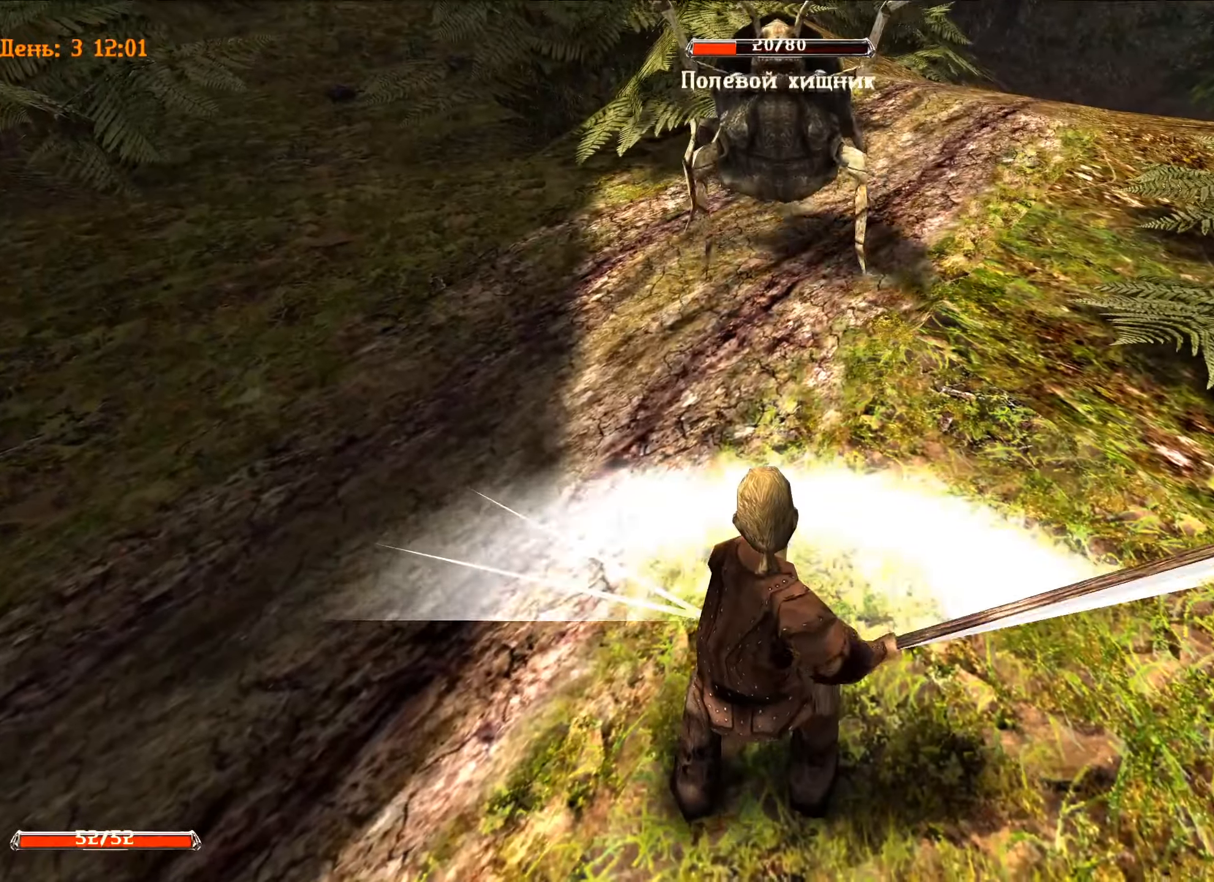
{"keys": [], "mouse": [], "mouse_move": "still", "events": [[100, "d", "up"], [100, "mouse_left", "up"]]}
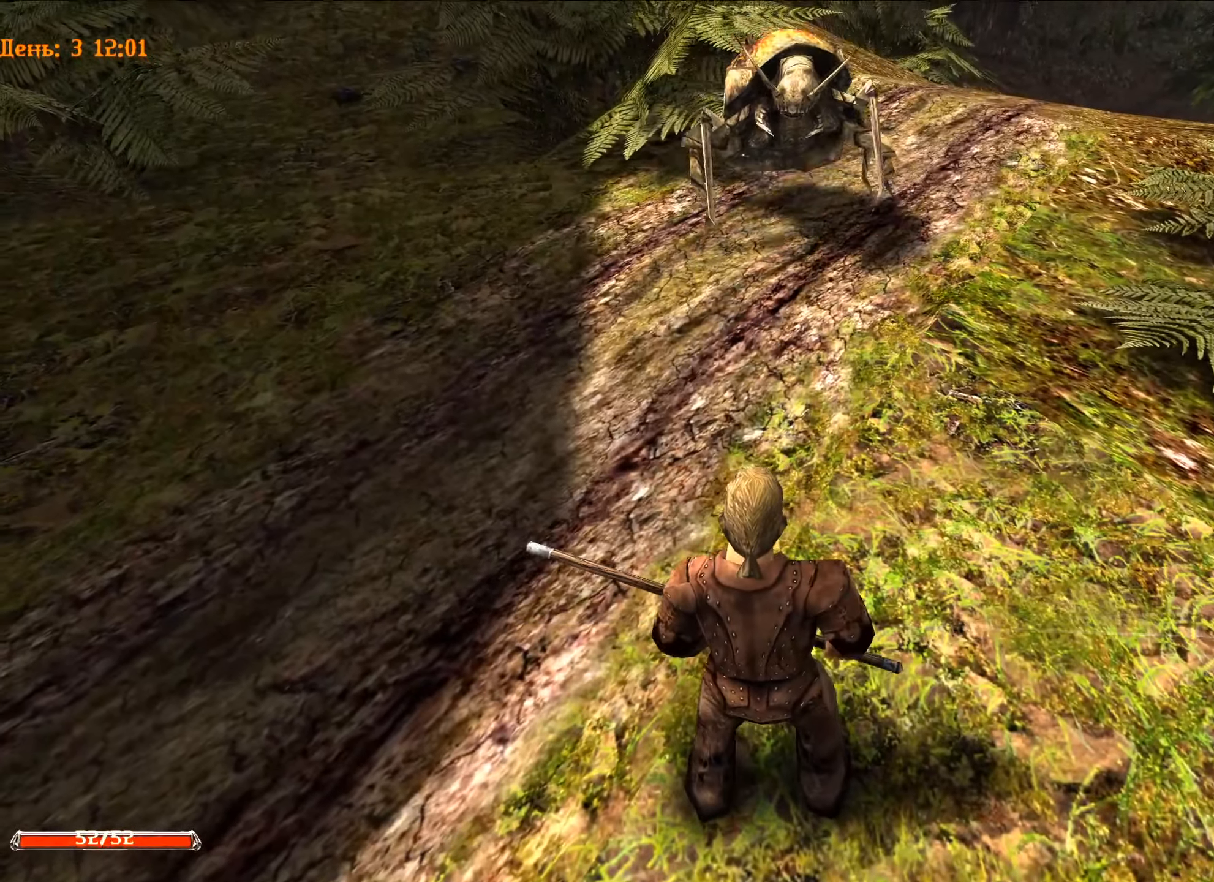
{"keys": ["d"], "mouse": ["left"], "mouse_move": "still", "events": [[267, "d", "down"], [267, "mouse_left", "down"]]}
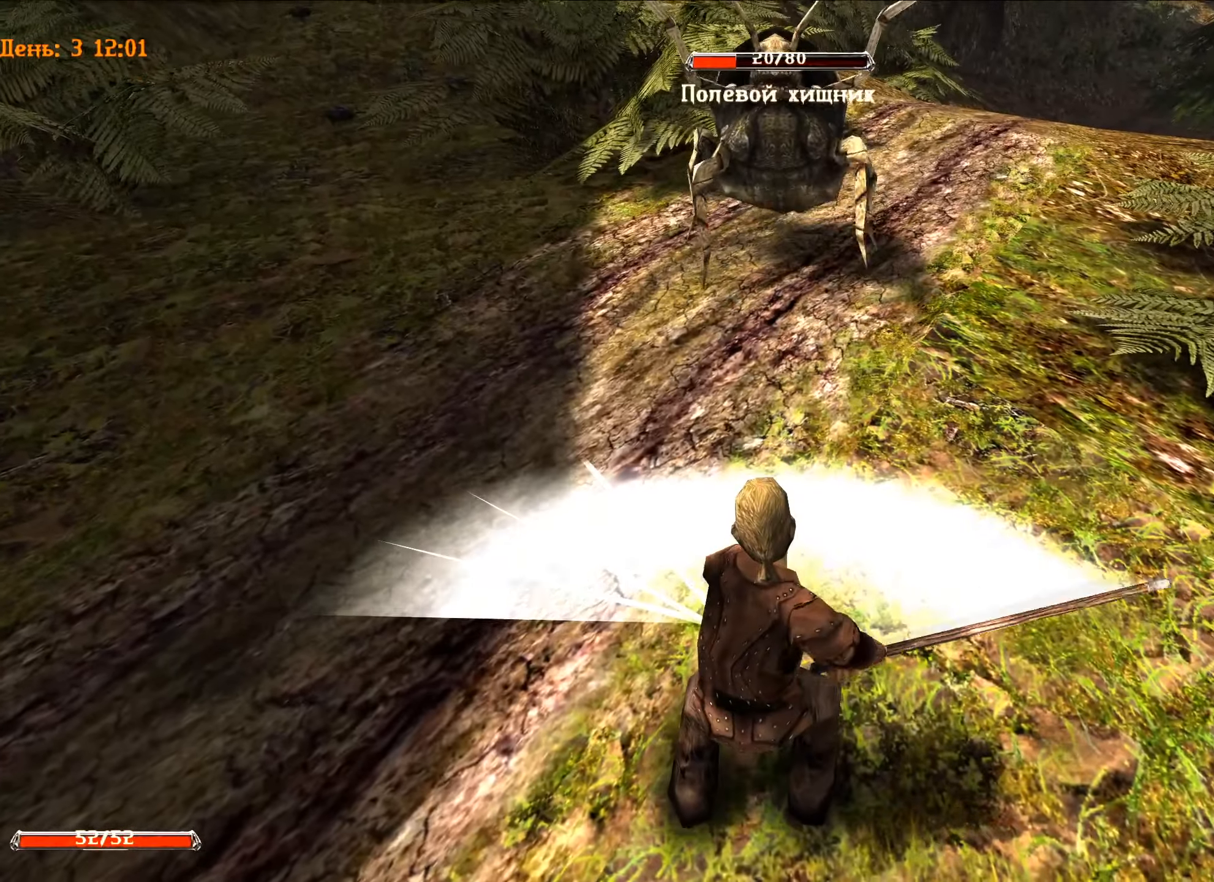
{"keys": [], "mouse": [], "mouse_move": "left", "events": [[183, "mouse_left", "up"], [234, "d", "up"]]}
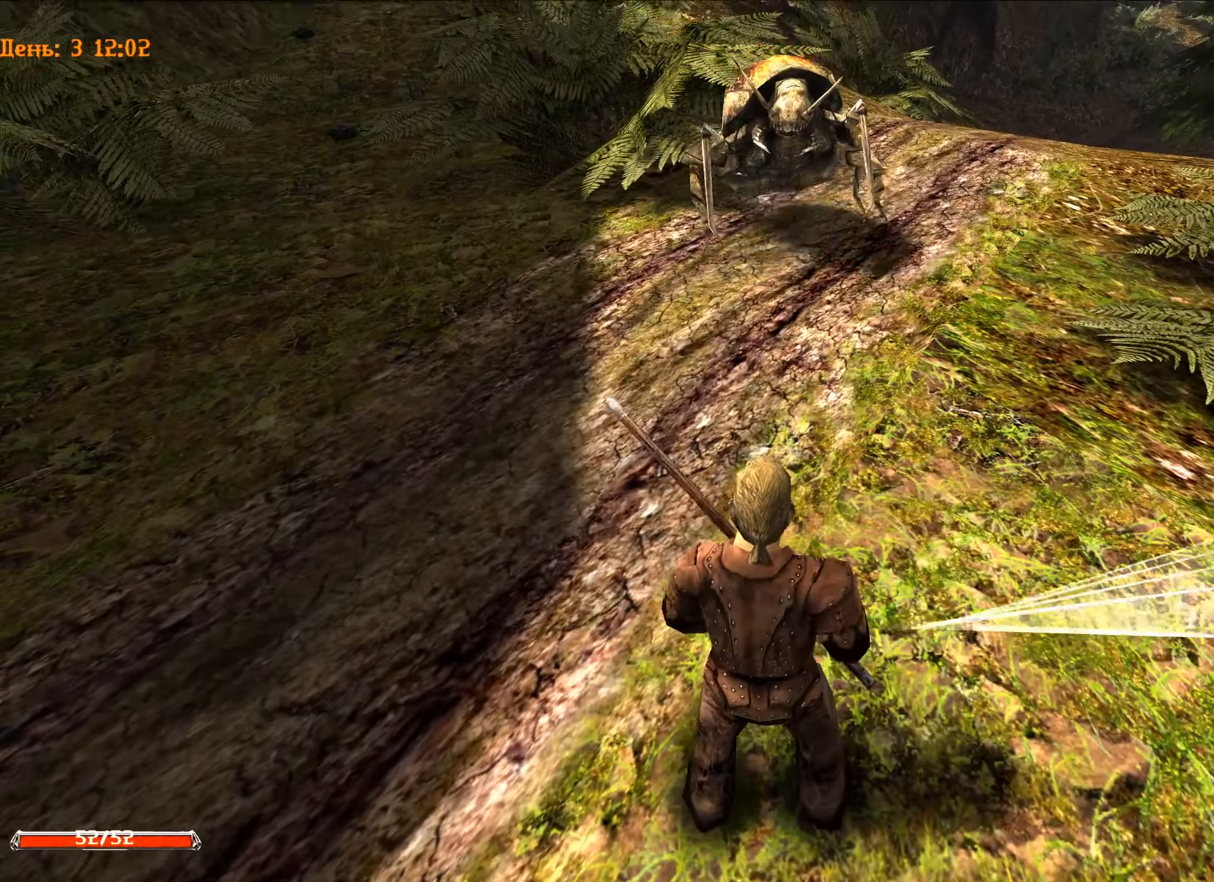
{"keys": ["d"], "mouse": ["left"], "mouse_move": "still", "events": [[300, "mouse_left", "down"], [334, "d", "down"]]}
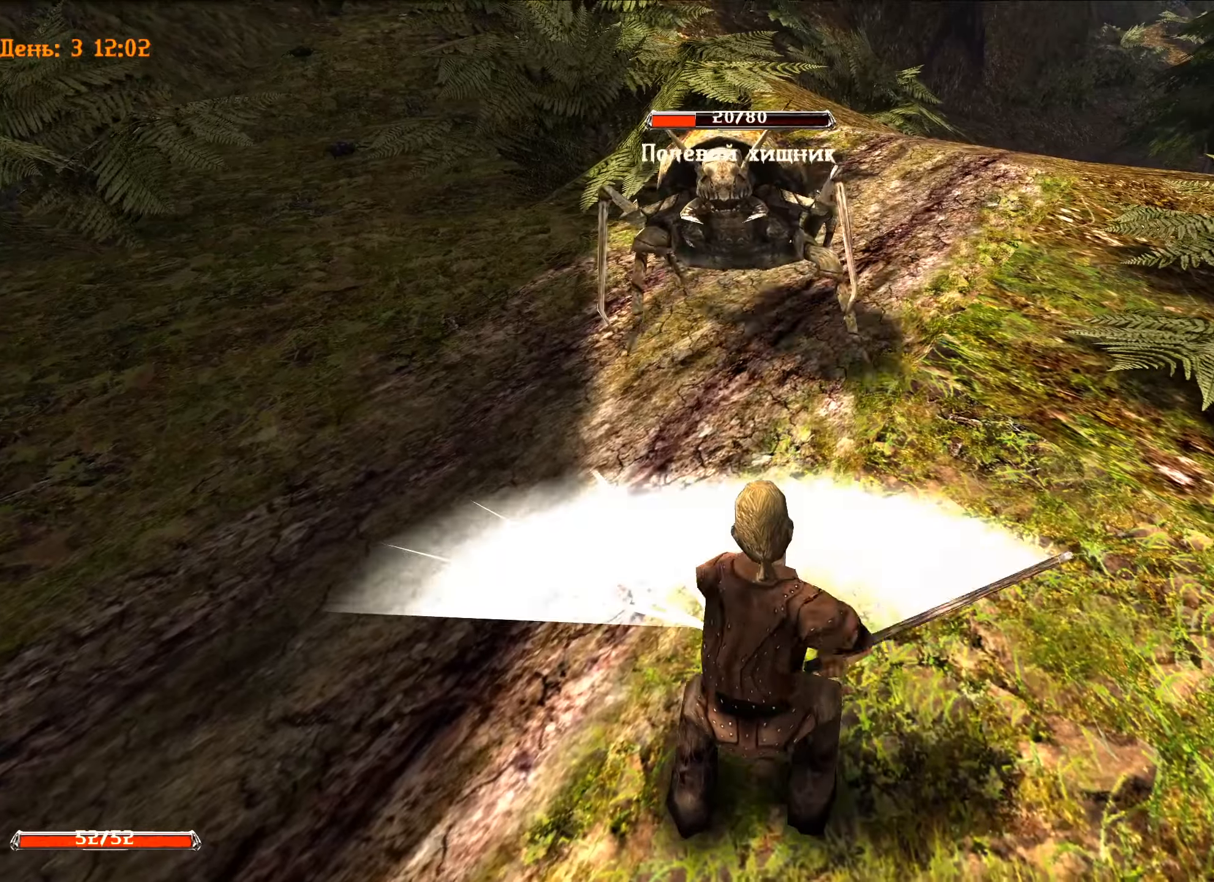
{"keys": ["d"], "mouse": ["left"], "mouse_move": "left", "events": [[217, "mouse_left", "up"], [267, "d", "up"], [451, "mouse_left", "down"], [501, "d", "down"]]}
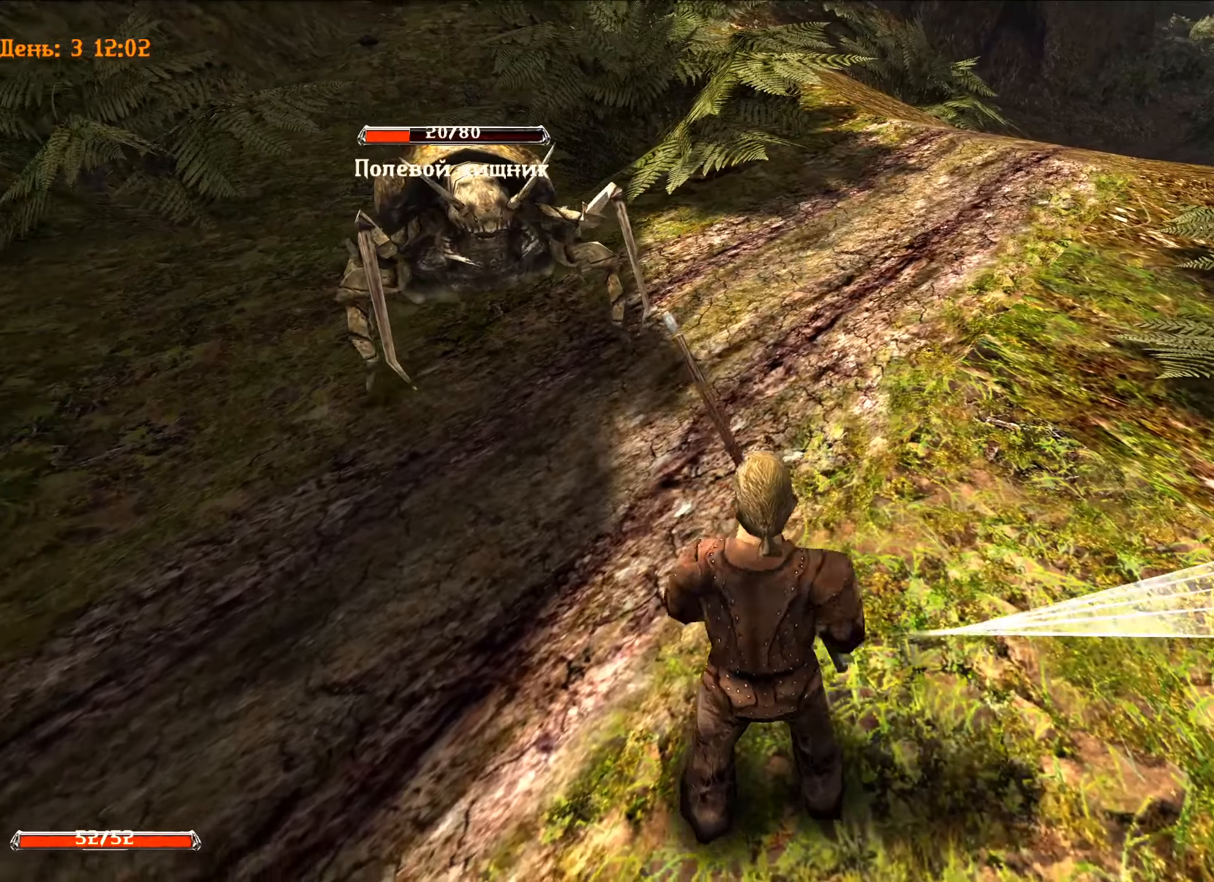
{"keys": [], "mouse": [], "mouse_move": "still", "events": [[83, "d", "up"], [133, "d", "down"], [417, "d", "up"], [417, "mouse_left", "up"]]}
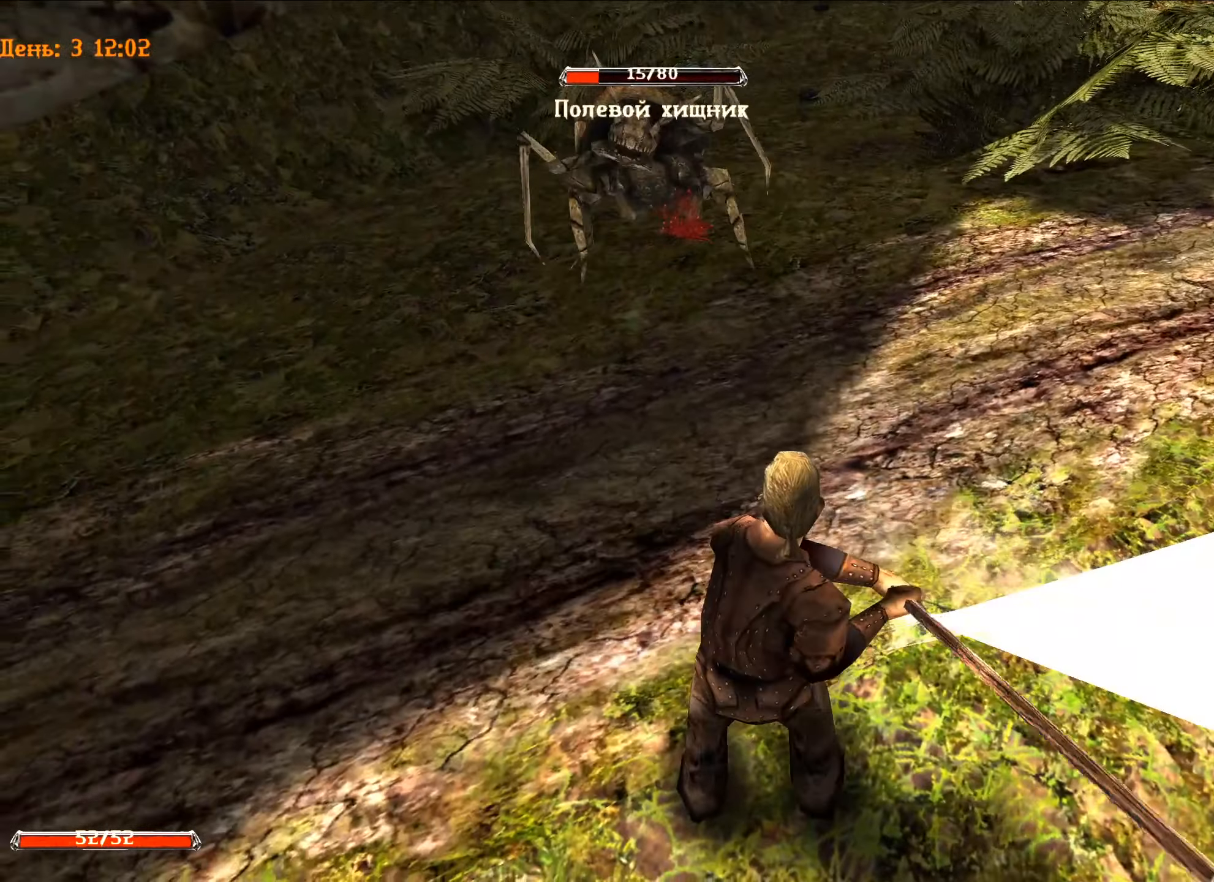
{"keys": [], "mouse": [], "mouse_move": "still", "events": []}
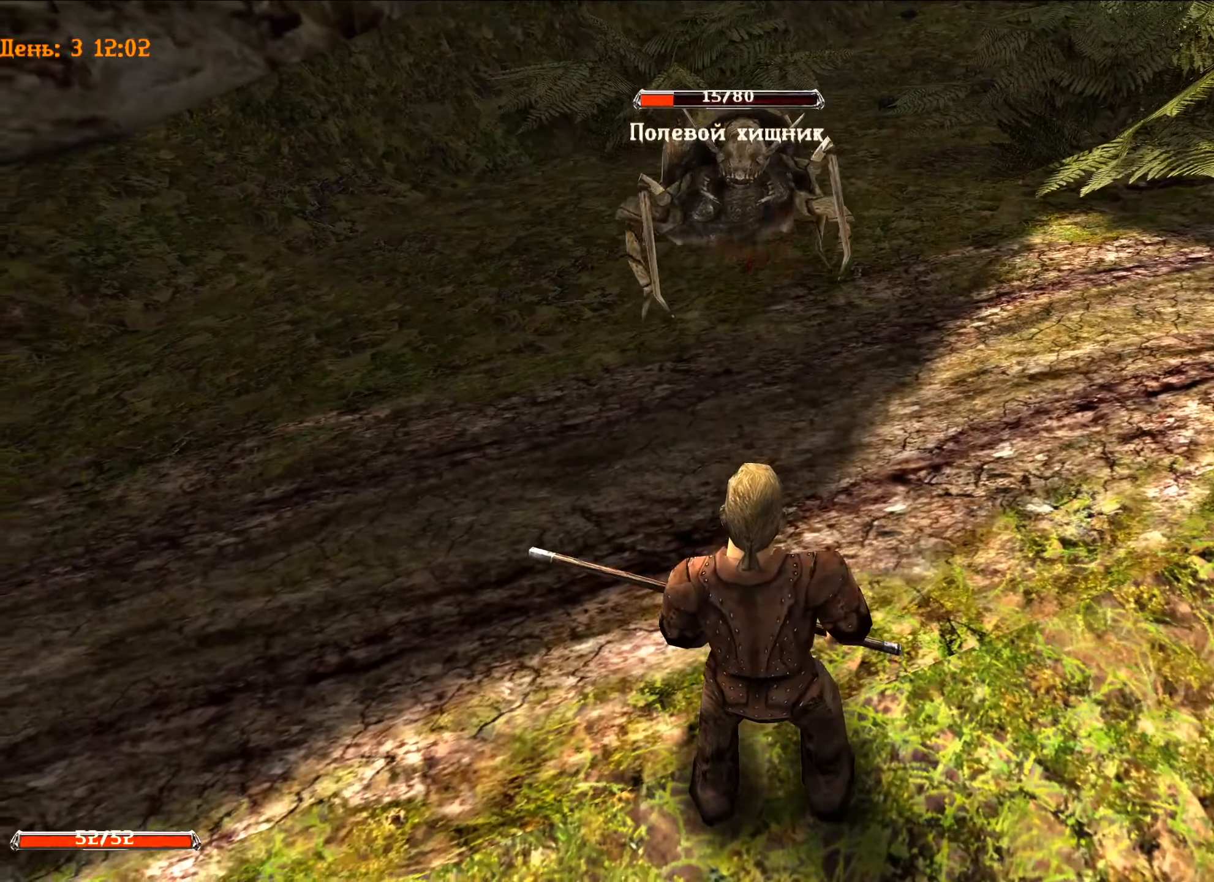
{"keys": [], "mouse": [], "mouse_move": "still", "events": [[67, "mouse_left", "down"], [117, "d", "down"], [500, "d", "up"], [500, "mouse_left", "up"]]}
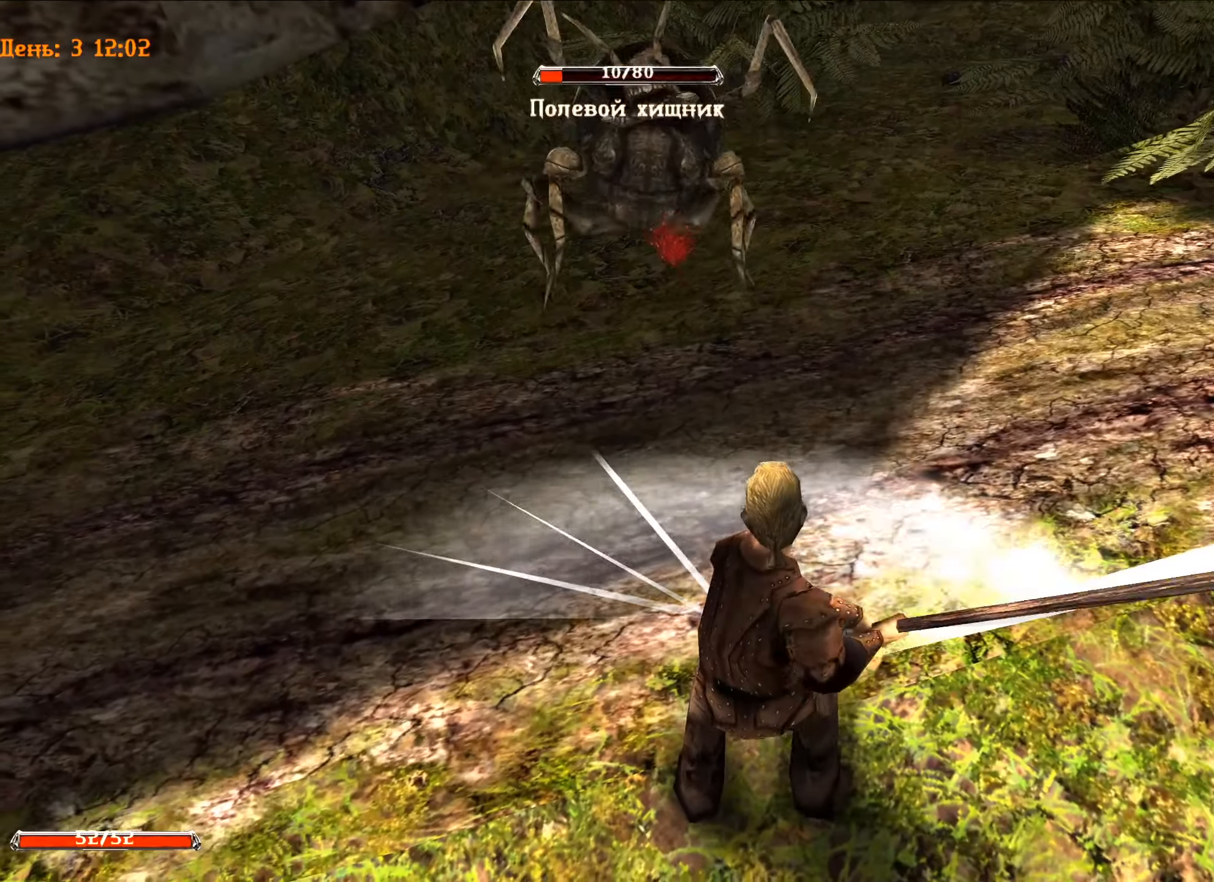
{"keys": [], "mouse": ["left"], "mouse_move": "still", "events": [[468, "mouse_left", "down"]]}
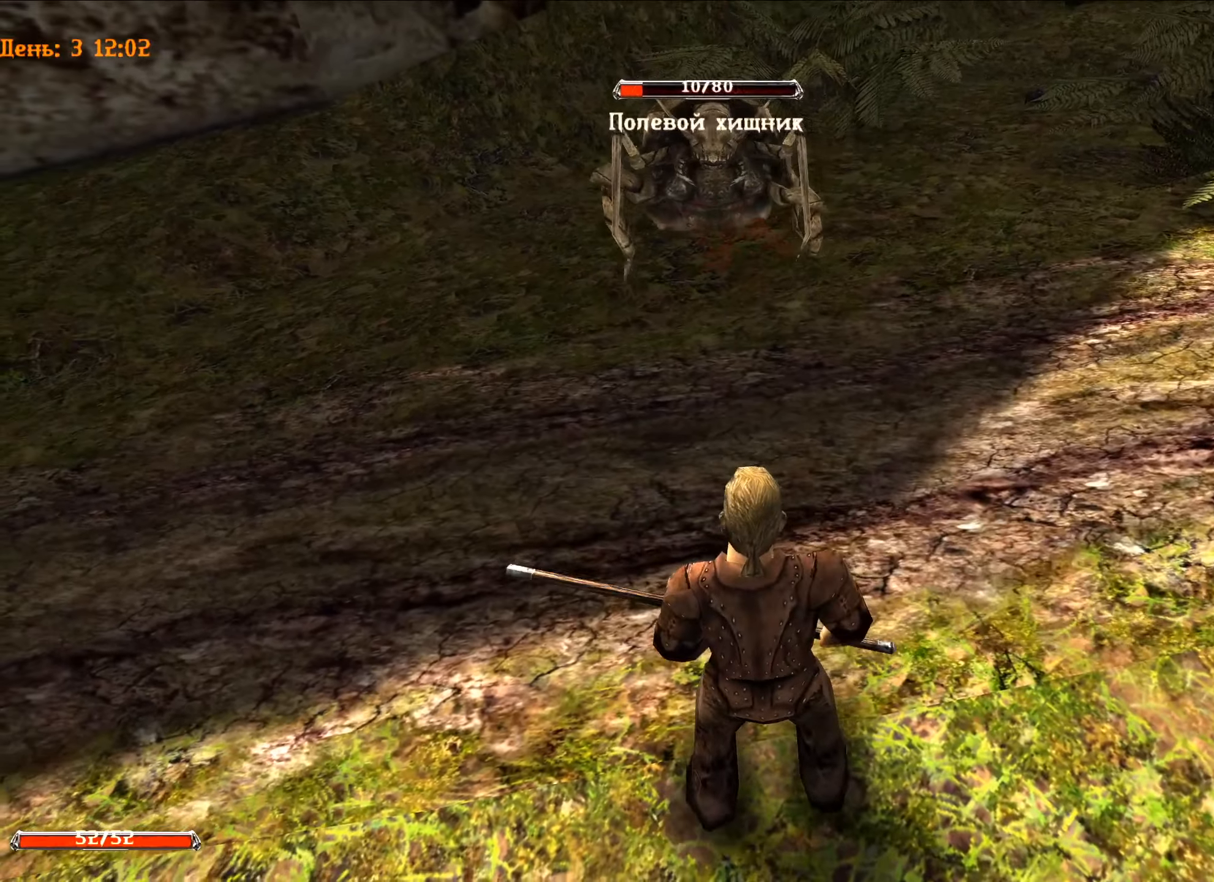
{"keys": ["d"], "mouse": ["left"], "mouse_move": "still", "events": [[83, "d", "down"]]}
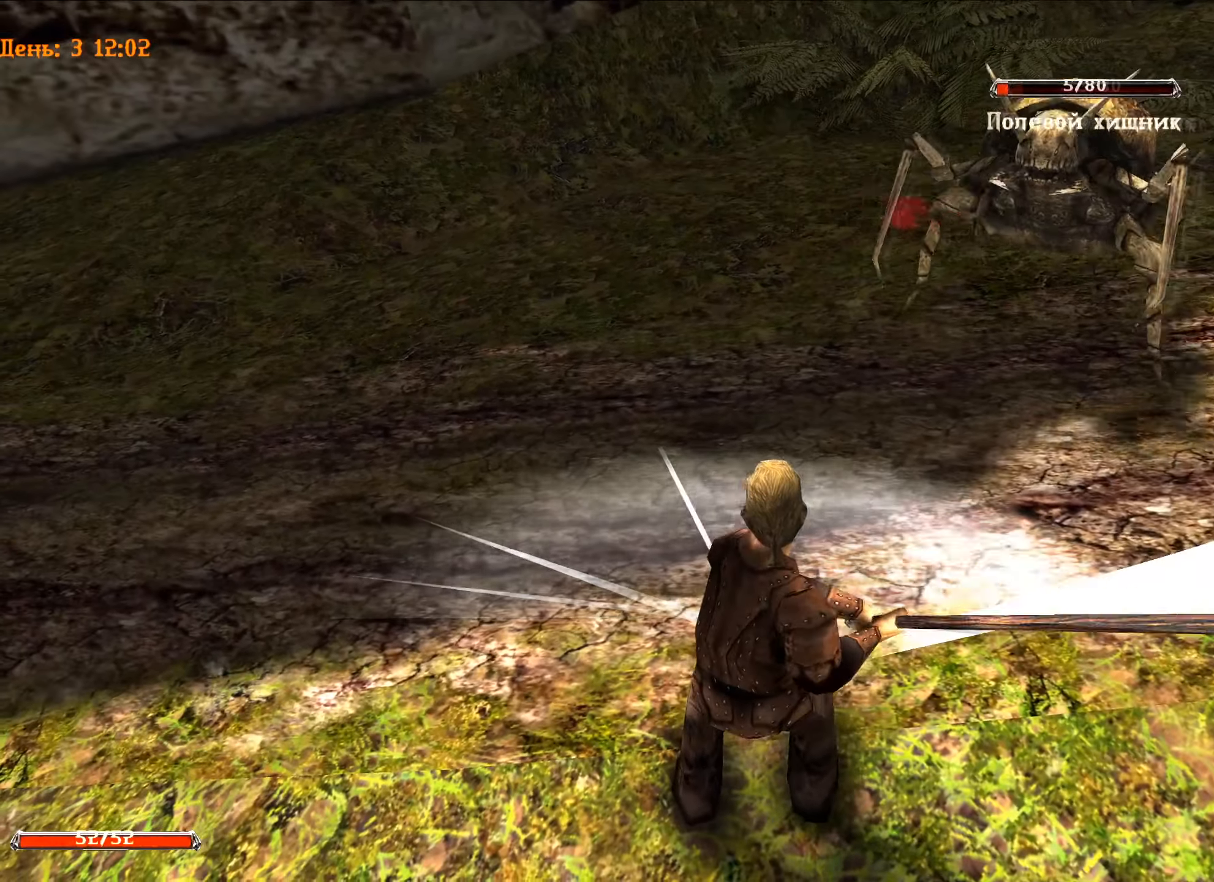
{"keys": ["d"], "mouse": ["left"], "mouse_move": "still", "events": [[17, "d", "up"], [17, "mouse_left", "up"], [251, "d", "down"], [251, "mouse_left", "down"], [351, "d", "up"], [384, "d", "down"]]}
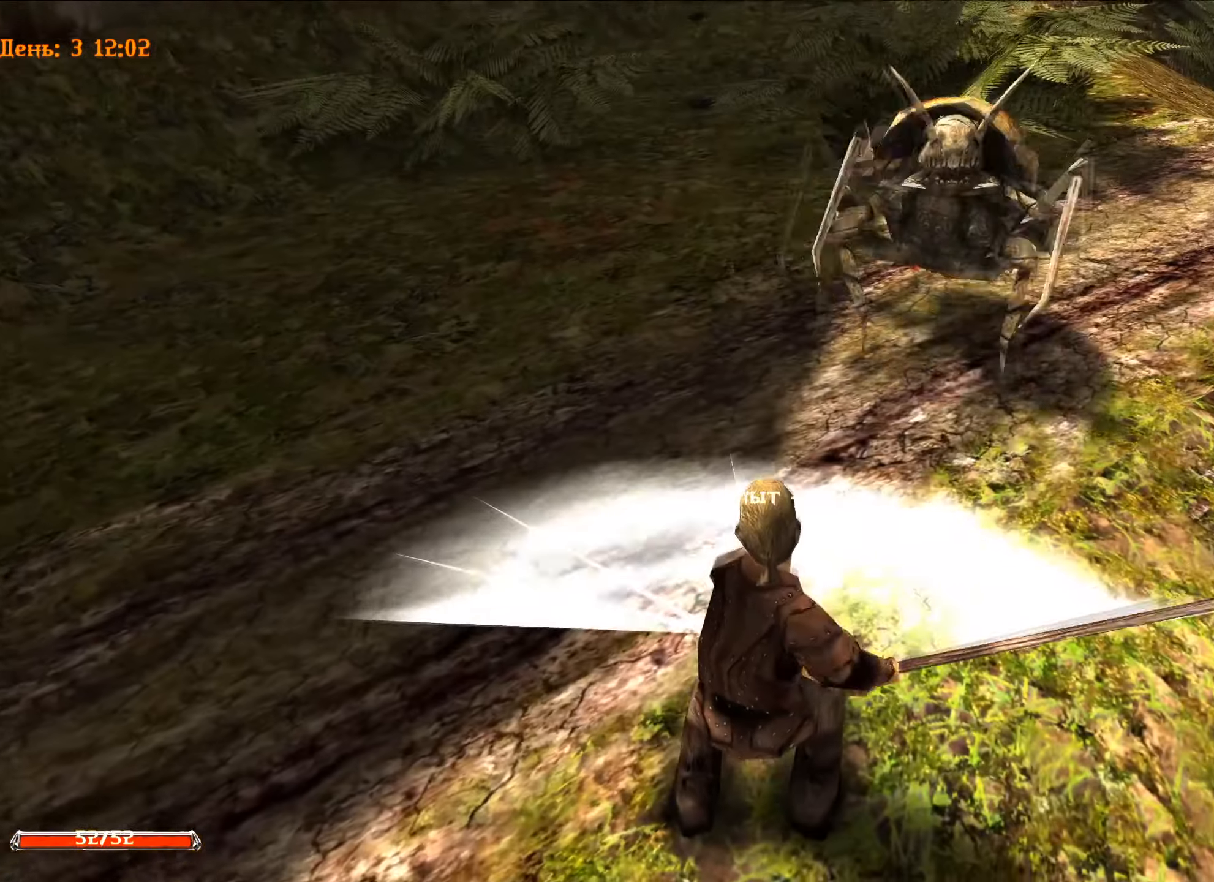
{"keys": [], "mouse": [], "mouse_move": "still", "events": [[133, "mouse_left", "up"], [183, "d", "up"]]}
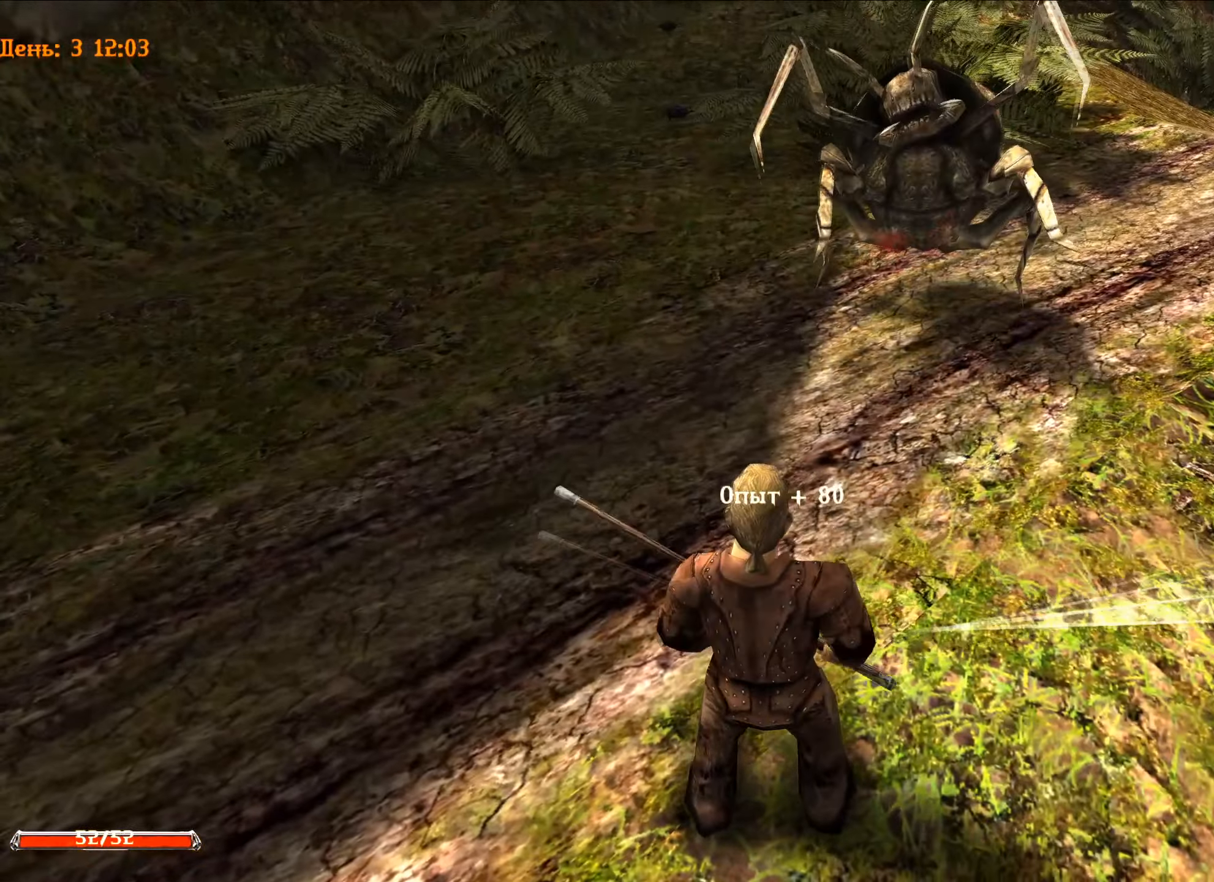
{"keys": [], "mouse": [], "mouse_move": "still", "events": []}
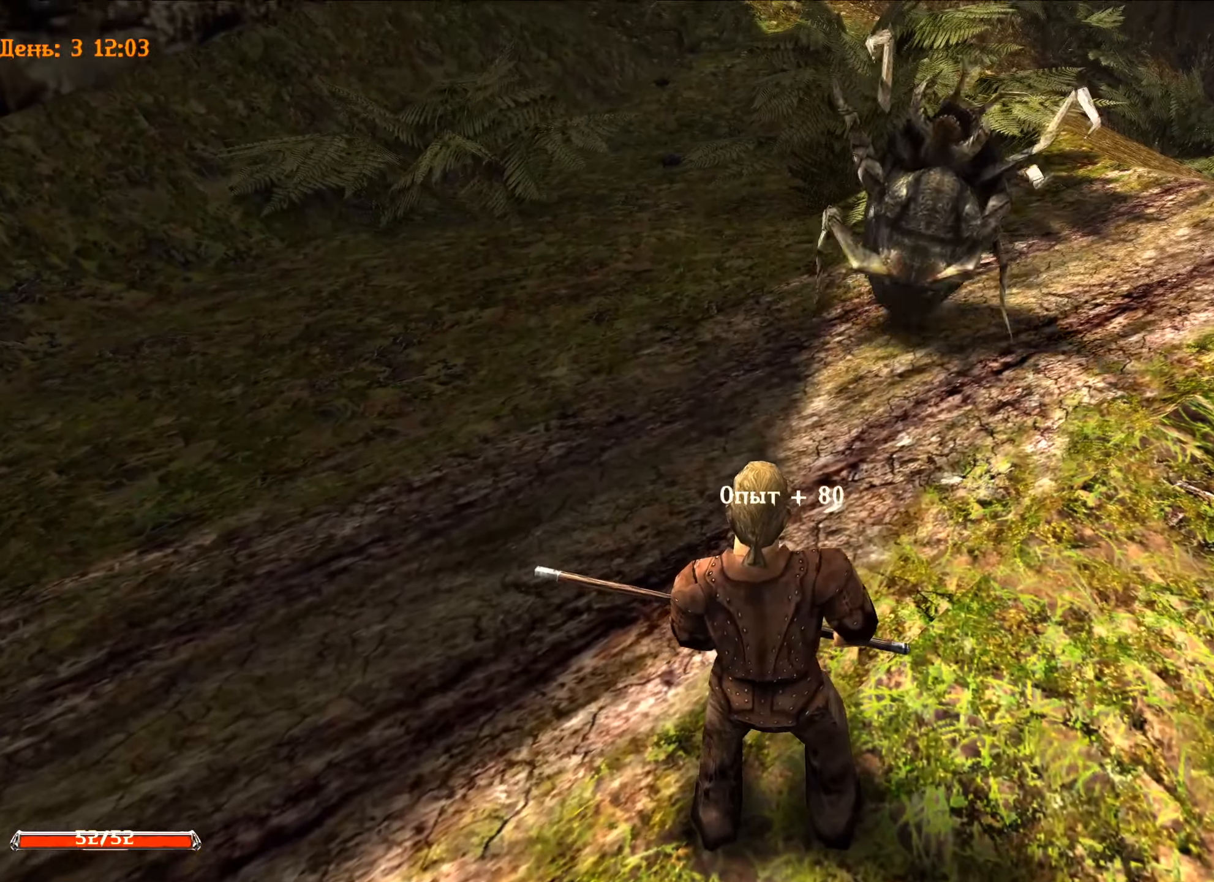
{"keys": [], "mouse": [], "mouse_move": "still", "events": []}
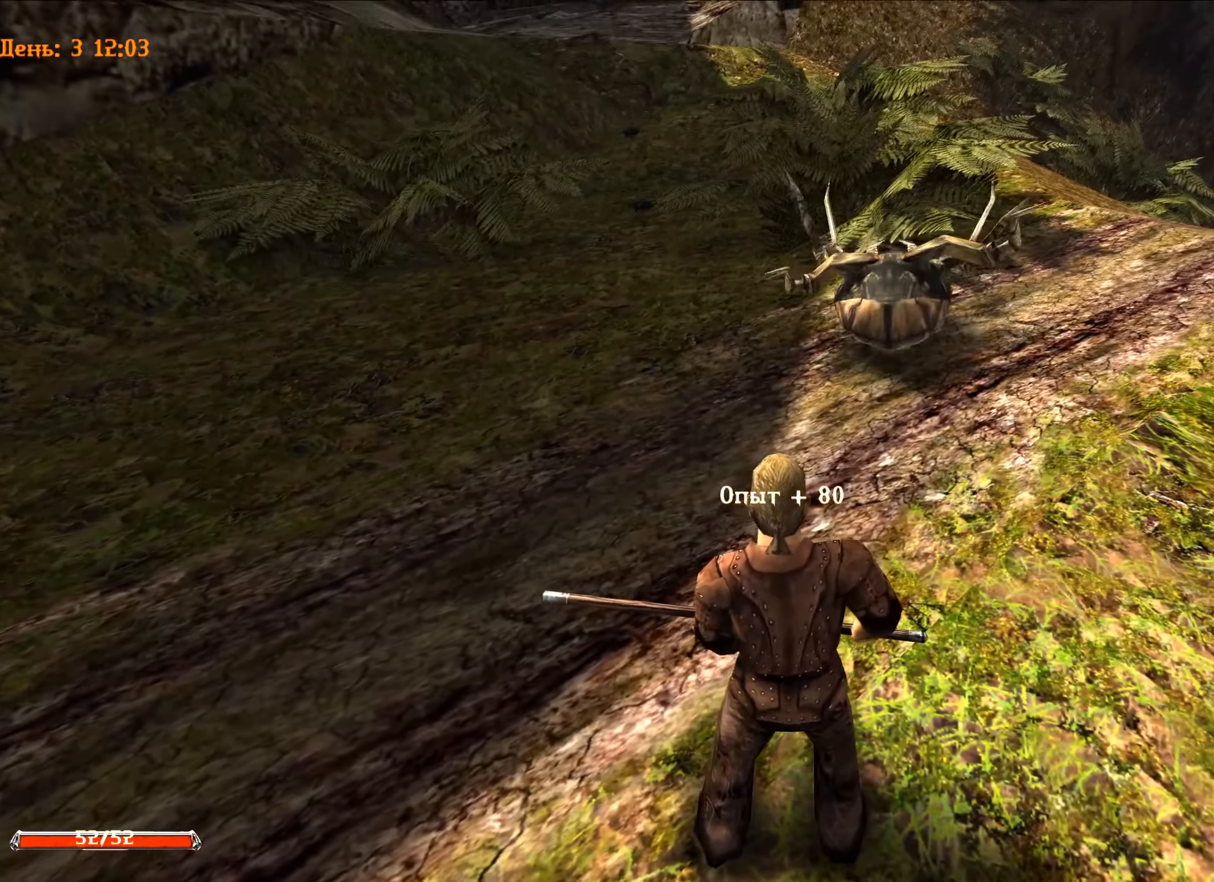
{"keys": [], "mouse": [], "mouse_move": "still", "events": []}
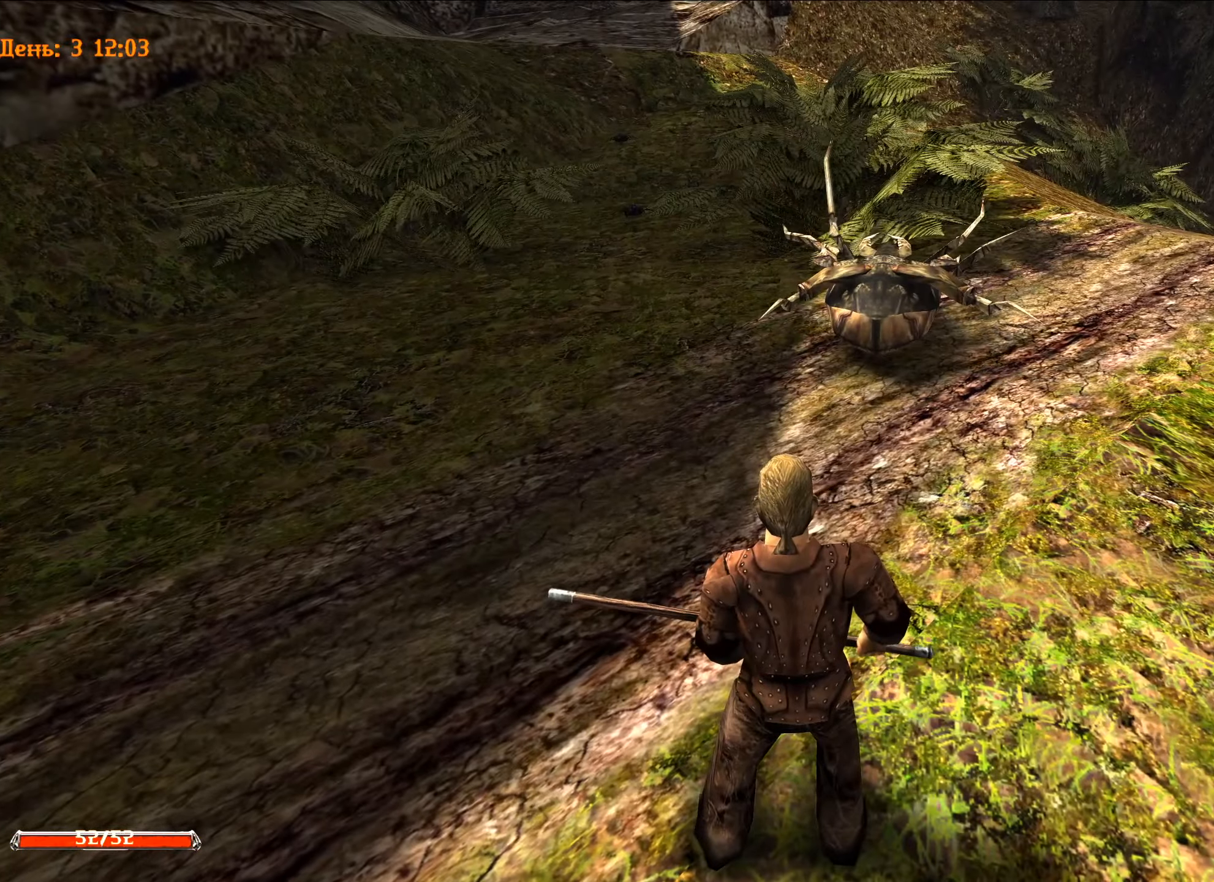
{"keys": [], "mouse": [], "mouse_move": "still", "events": []}
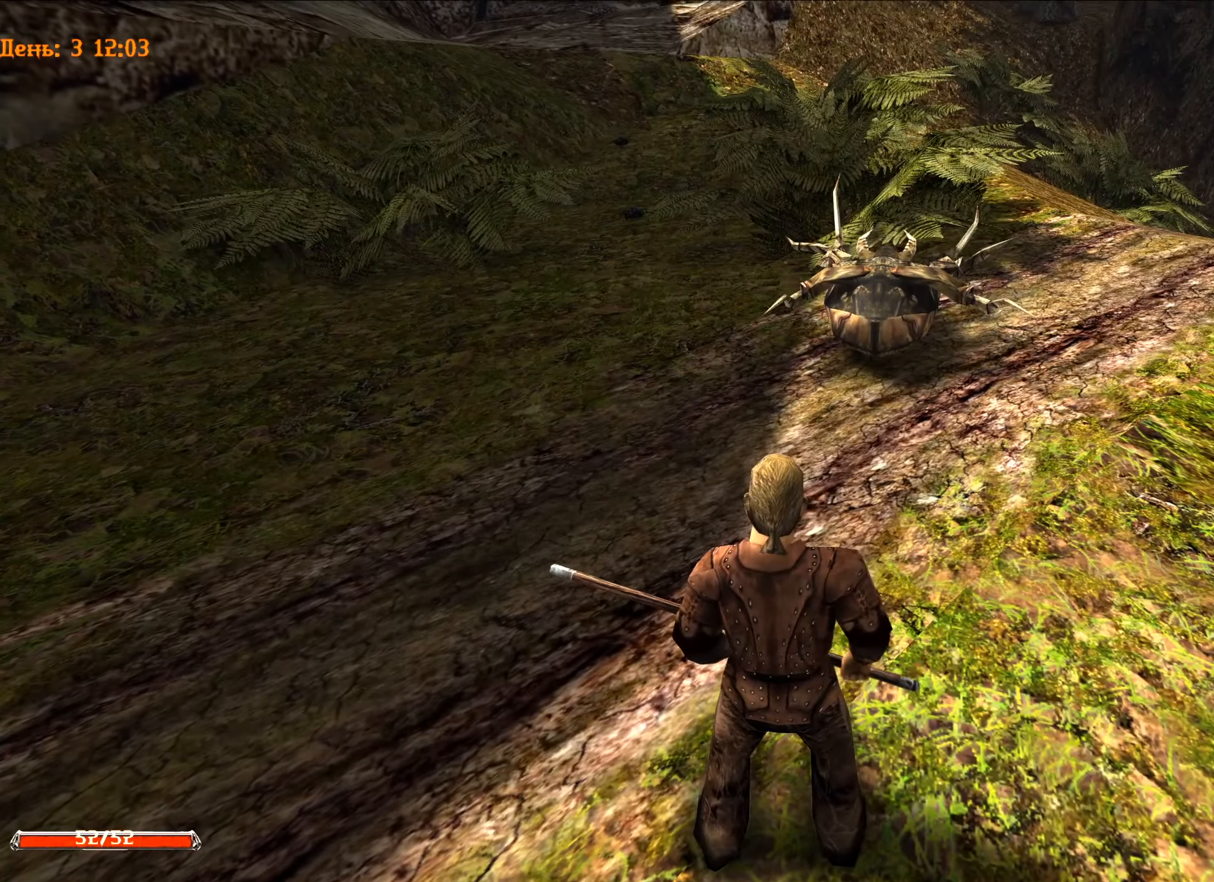
{"keys": [], "mouse": [], "mouse_move": "right", "events": []}
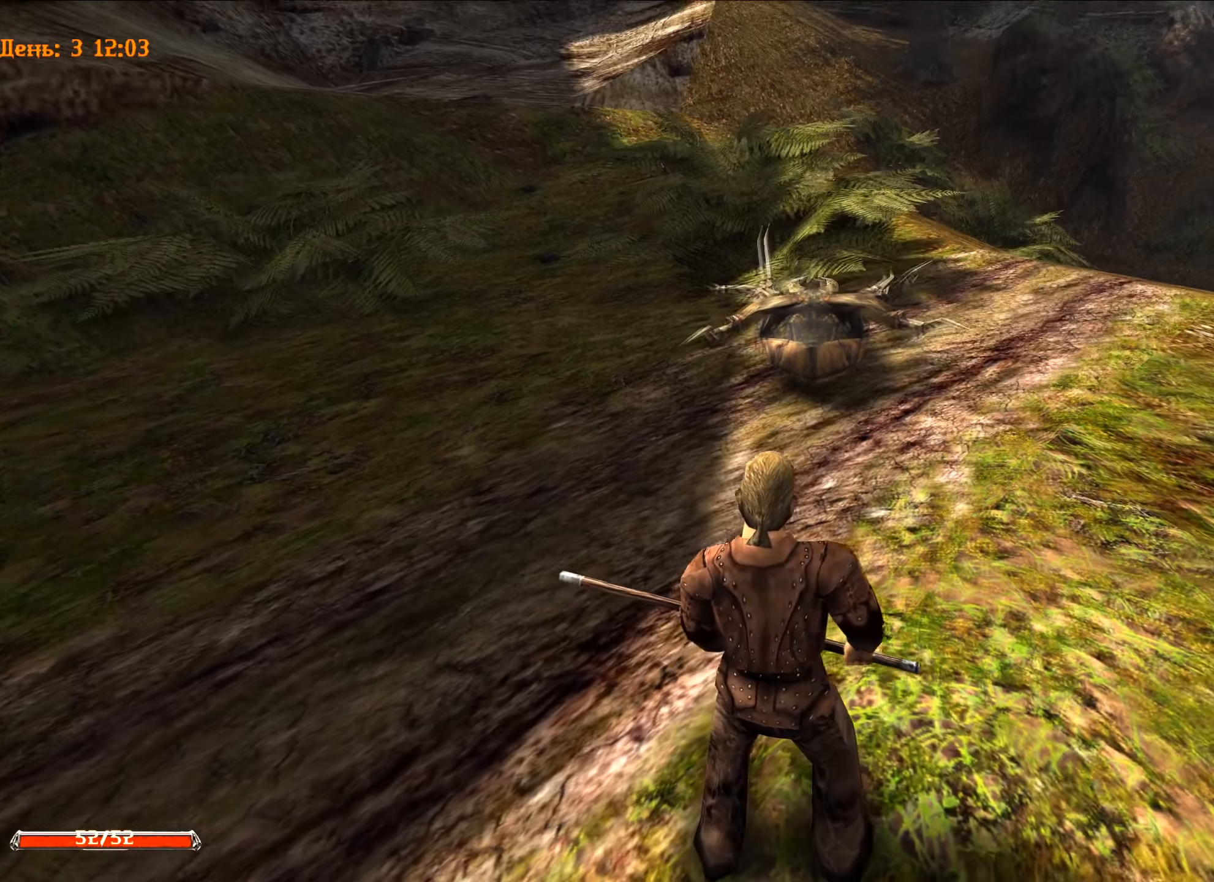
{"keys": ["q"], "mouse": [], "mouse_move": "right", "events": [[233, "q", "down"]]}